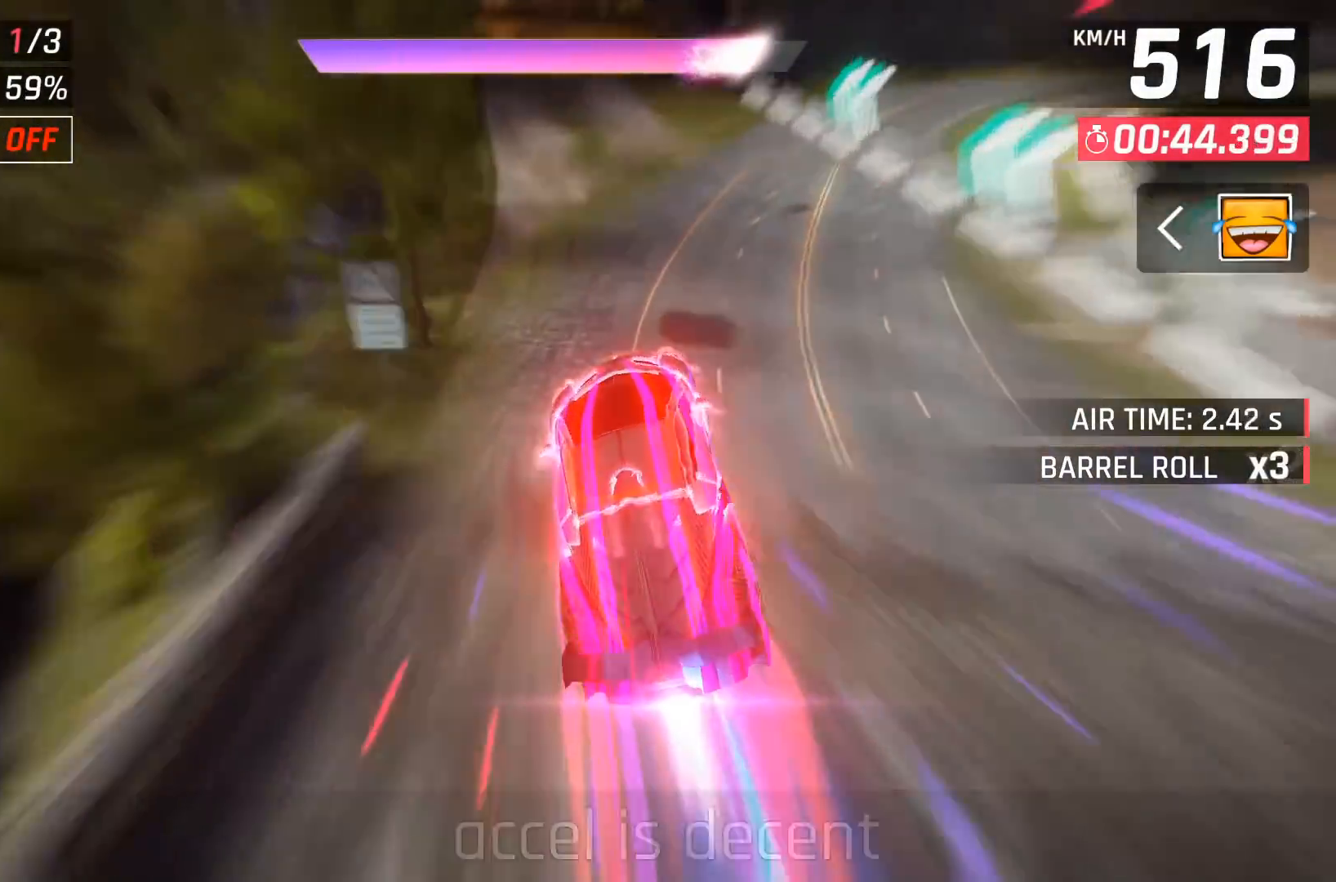
Gameplay with a controller (Xbox layout); each line is a JSON object with the inputs held at the frame after it. "events" lists button and stick changes between this image and that frame as [ms after this image, input, new state], when the widget could be followed in between. Not read: right_stick.
{"buttons": [], "left_stick": "center", "events": [[183, "A", "down"], [233, "A", "up"]]}
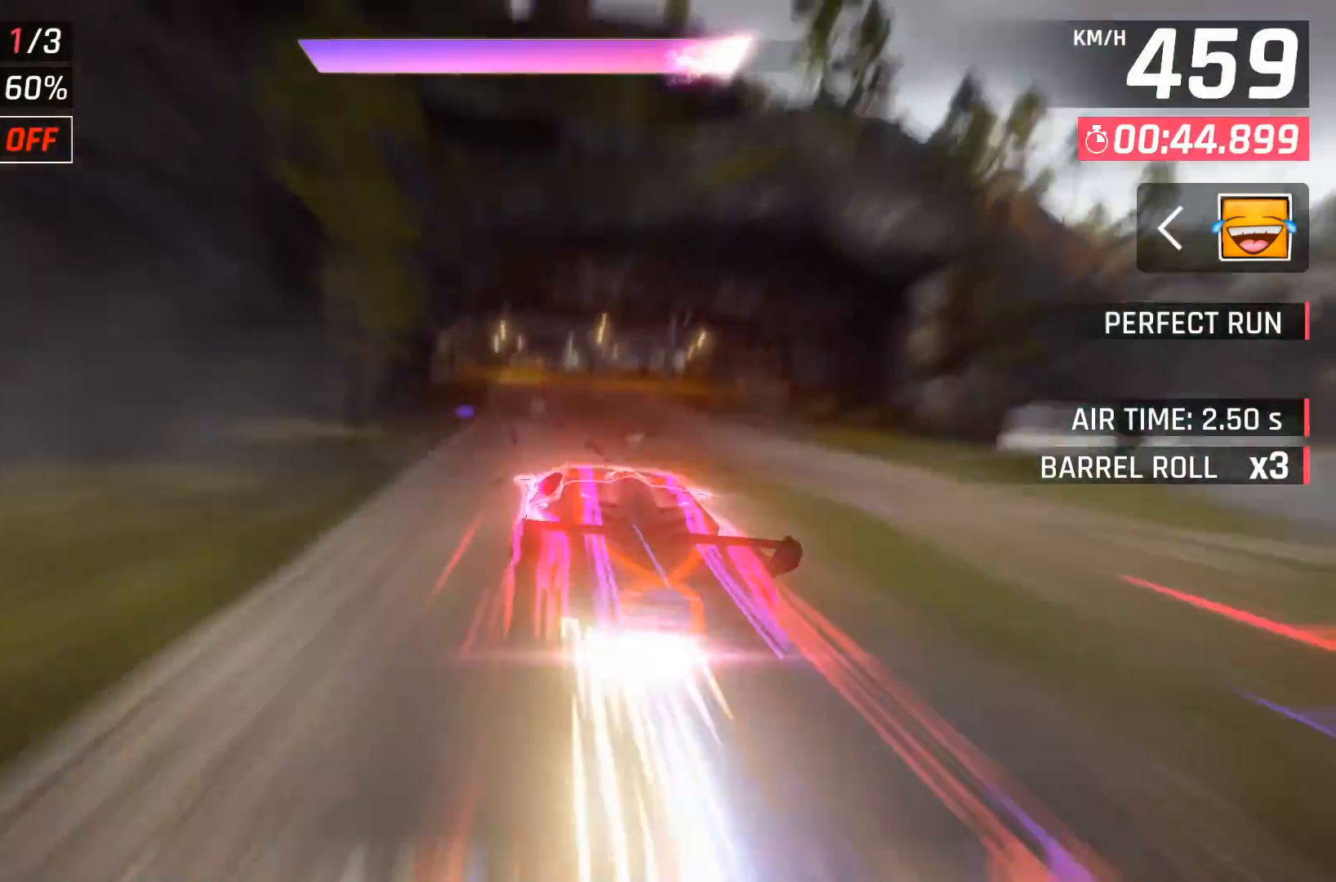
{"buttons": ["A", "DPAD_RIGHT"], "left_stick": "center", "events": [[67, "X", "down"], [83, "A", "down"], [83, "DPAD_RIGHT", "down"], [83, "X", "up"], [133, "A", "up"], [217, "DPAD_RIGHT", "up"], [450, "X", "down"], [483, "A", "down"], [483, "DPAD_RIGHT", "down"], [483, "X", "up"]]}
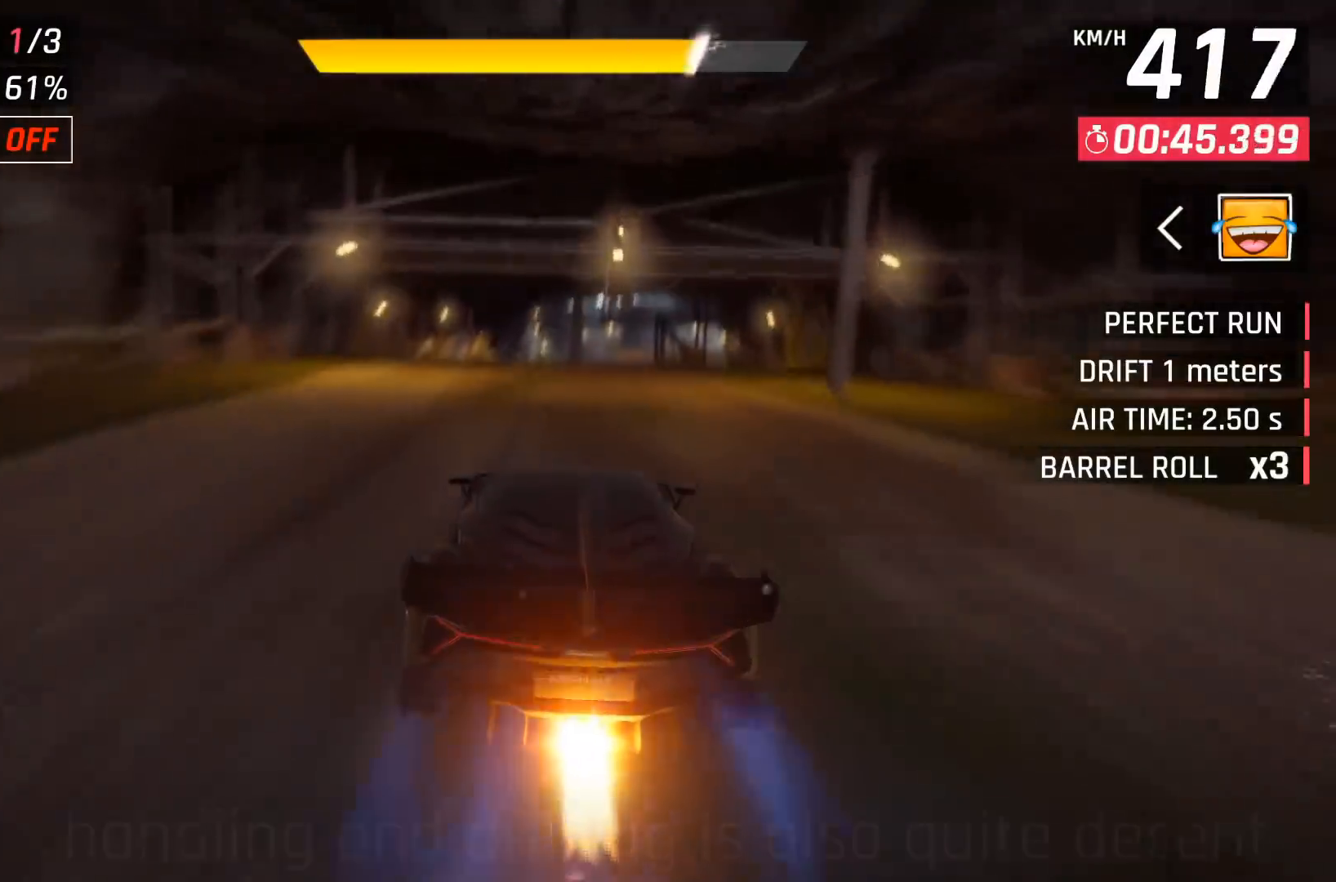
{"buttons": ["X"], "left_stick": "center", "events": [[33, "A", "up"], [117, "DPAD_RIGHT", "up"], [433, "X", "down"]]}
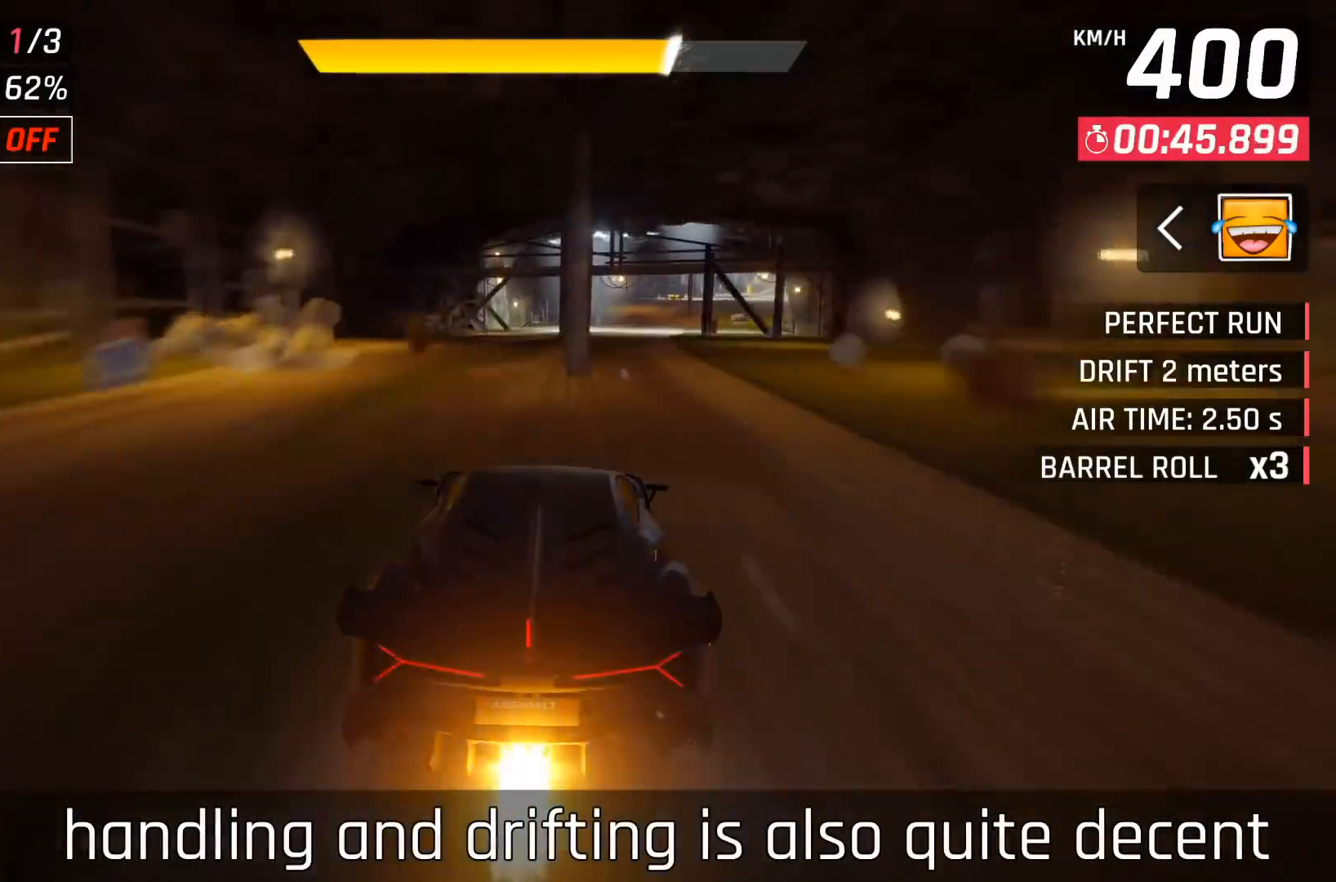
{"buttons": [], "left_stick": "center", "events": [[33, "X", "up"], [283, "A", "down"], [300, "DPAD_RIGHT", "down"], [400, "A", "up"], [450, "DPAD_RIGHT", "up"]]}
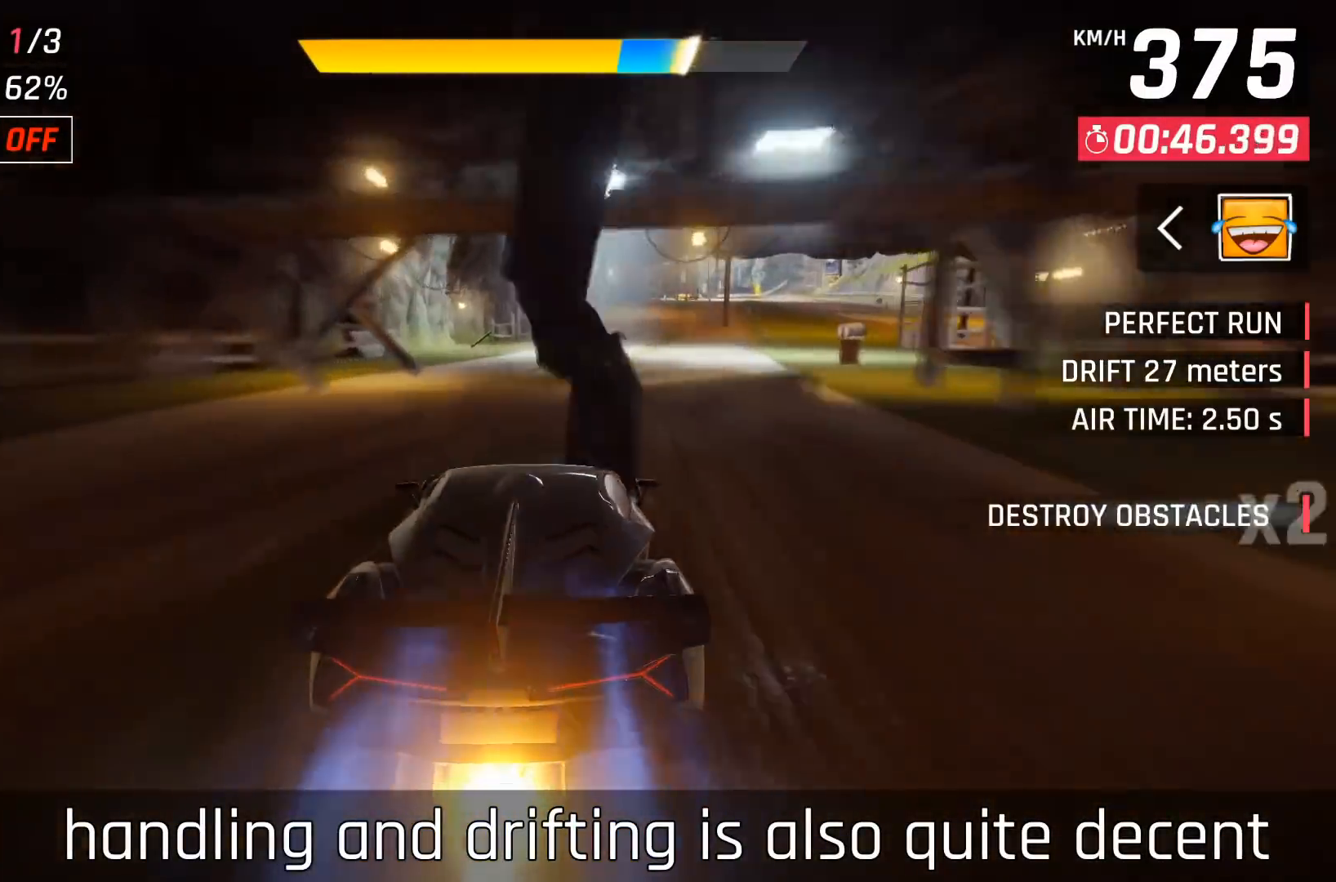
{"buttons": ["A"], "left_stick": "center", "events": [[50, "DPAD_RIGHT", "down"], [183, "DPAD_RIGHT", "up"], [300, "DPAD_RIGHT", "down"], [417, "DPAD_RIGHT", "up"], [467, "A", "down"]]}
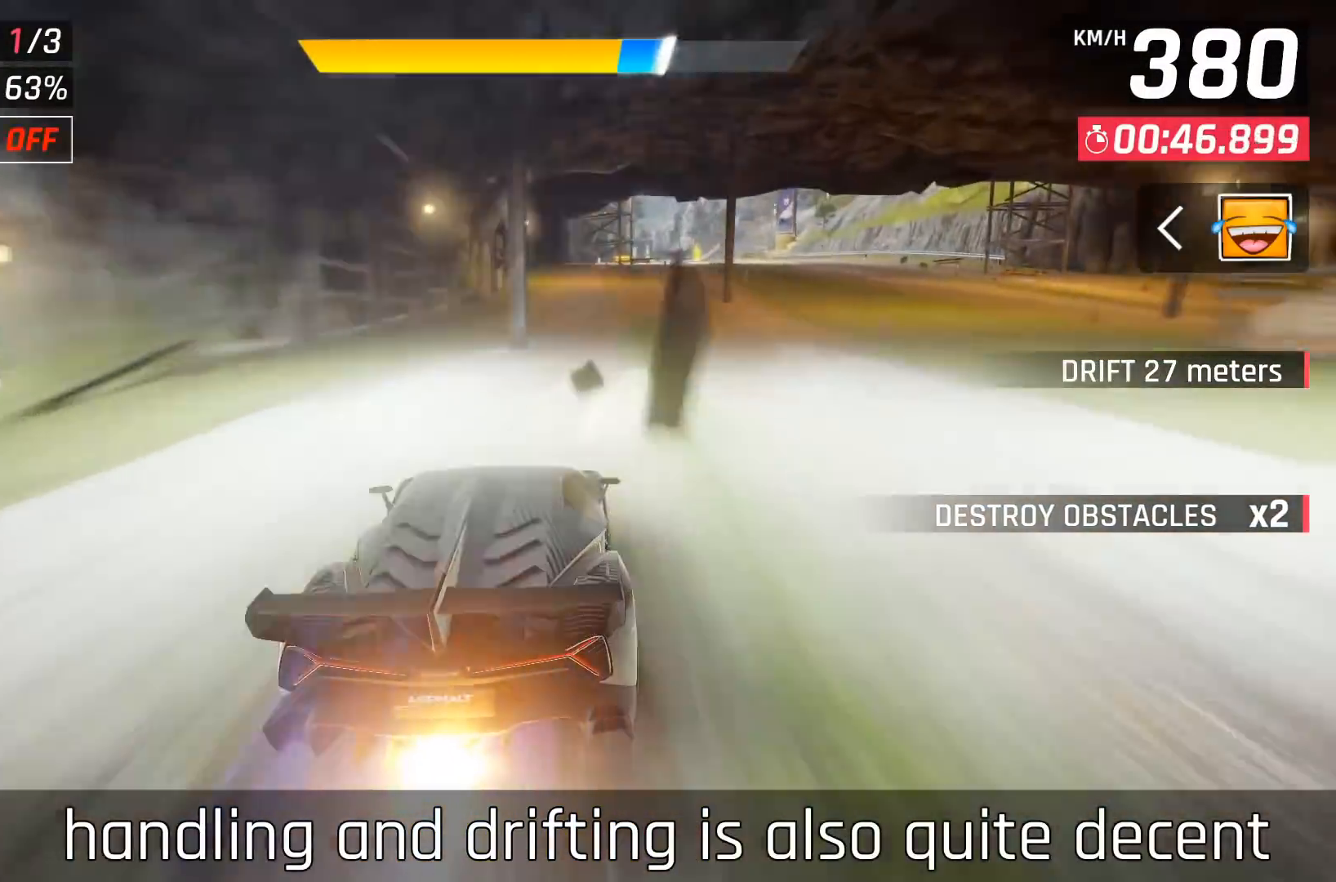
{"buttons": [], "left_stick": "center", "events": [[33, "DPAD_RIGHT", "down"], [50, "A", "up"], [150, "DPAD_RIGHT", "up"], [267, "DPAD_RIGHT", "down"], [400, "DPAD_RIGHT", "up"]]}
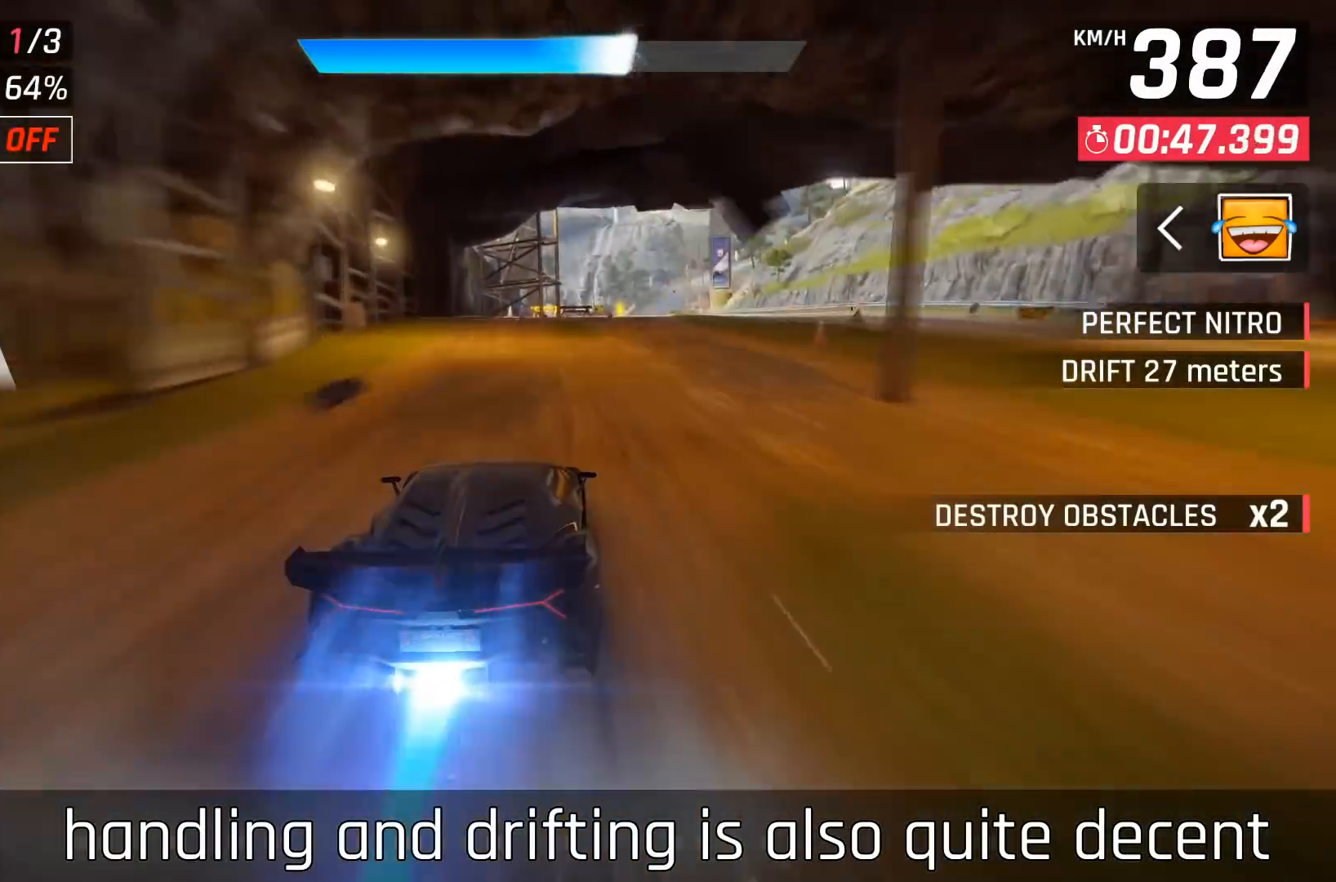
{"buttons": [], "left_stick": "center", "events": [[233, "X", "down"], [333, "X", "up"]]}
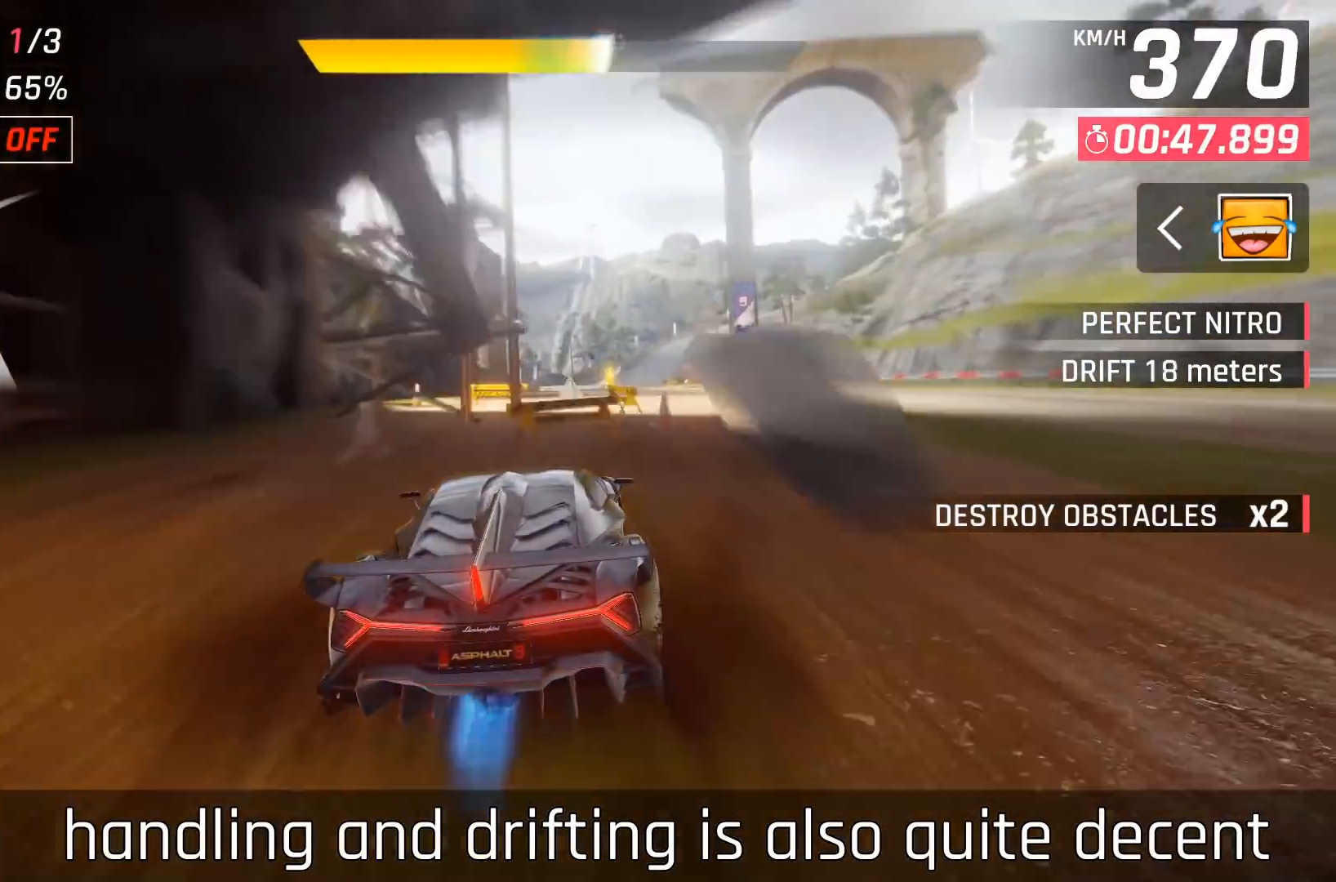
{"buttons": [], "left_stick": "center", "events": []}
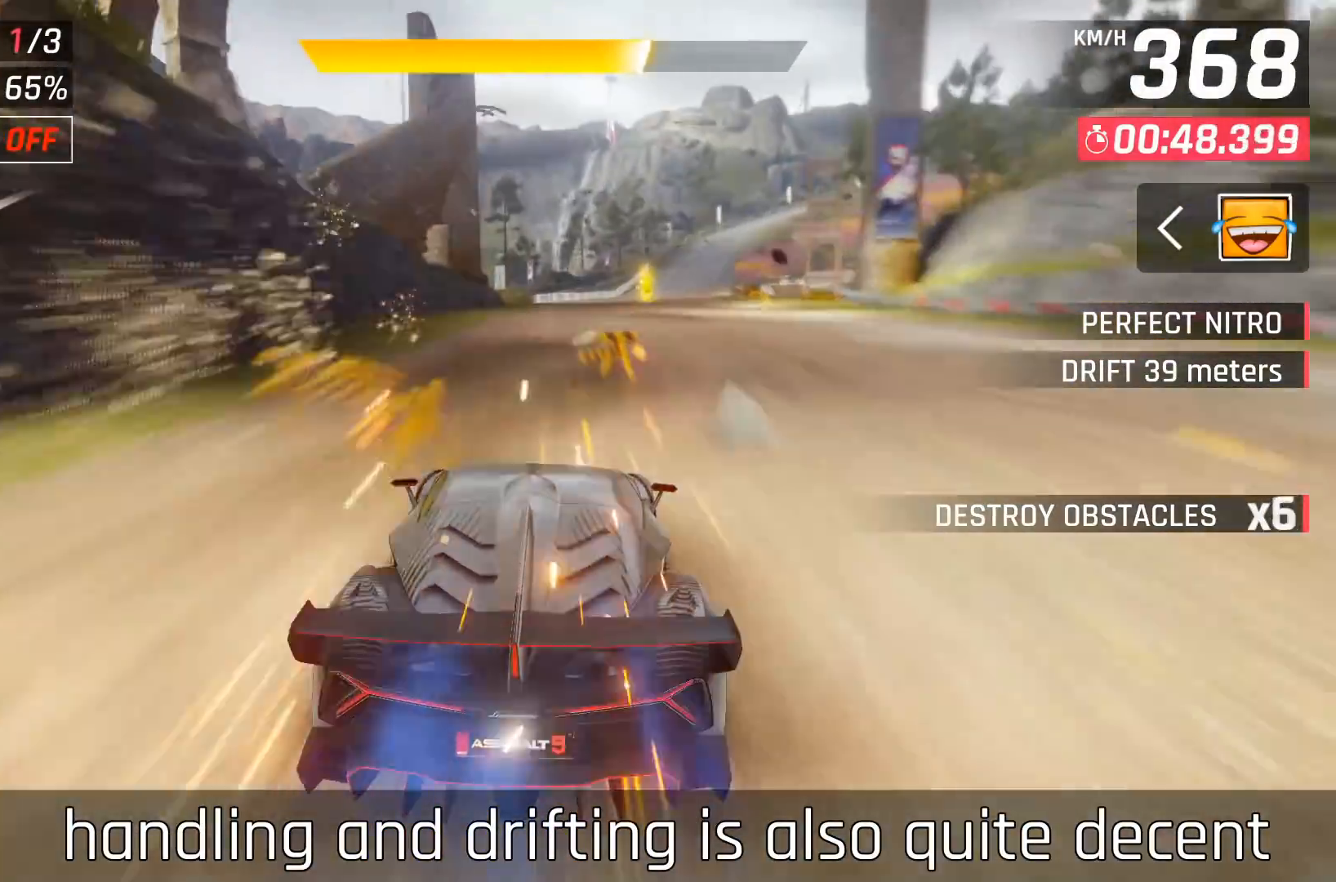
{"buttons": ["DPAD_RIGHT"], "left_stick": "center", "events": [[50, "DPAD_RIGHT", "down"], [150, "DPAD_RIGHT", "up"], [267, "A", "down"], [267, "DPAD_RIGHT", "down"], [333, "A", "up"], [400, "DPAD_RIGHT", "up"], [450, "DPAD_RIGHT", "down"]]}
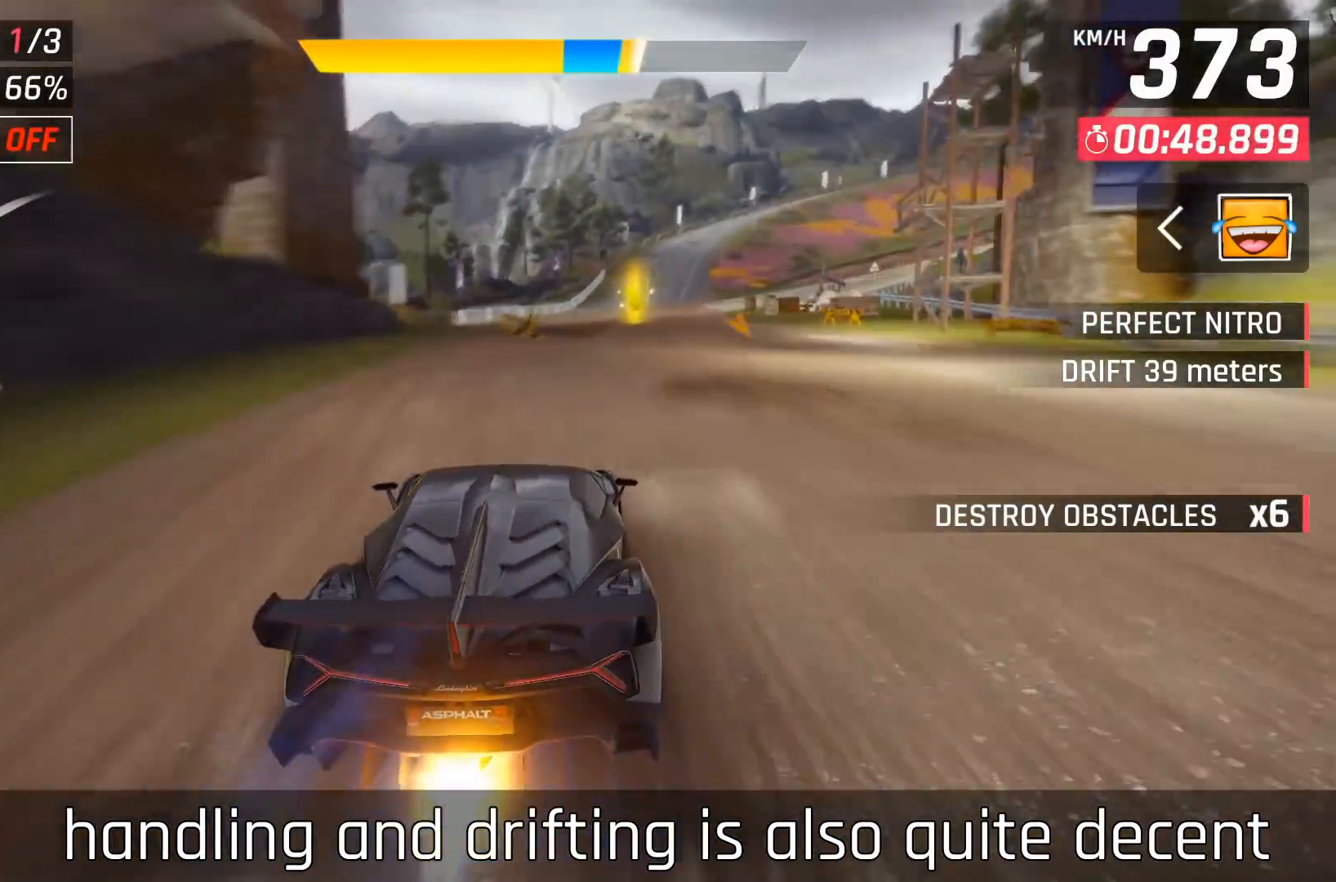
{"buttons": ["DPAD_UP", "DPAD_RIGHT"], "left_stick": "center", "events": [[217, "DPAD_RIGHT", "up"], [233, "DPAD_RIGHT", "down"], [367, "DPAD_UP", "down"]]}
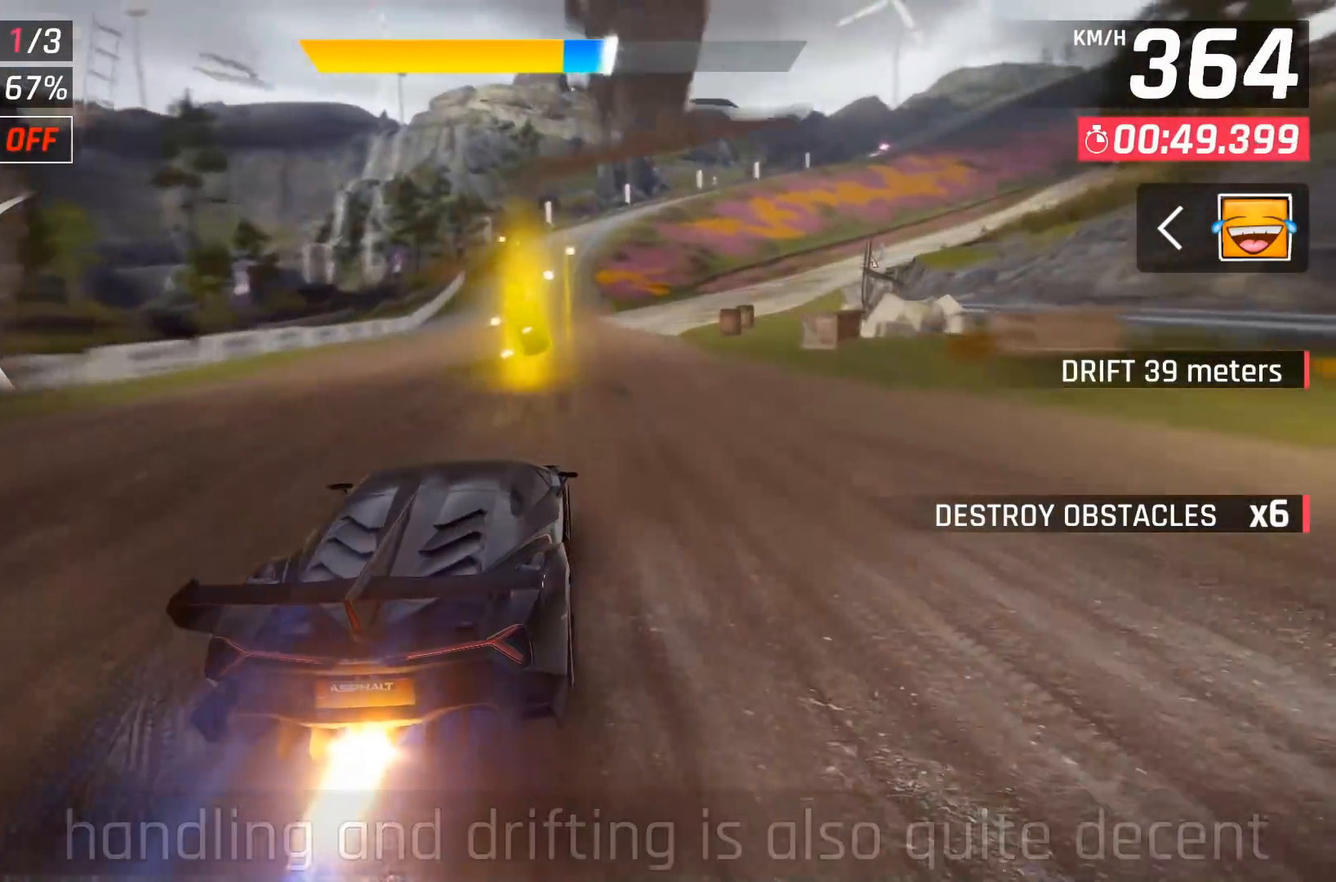
{"buttons": ["DPAD_RIGHT"], "left_stick": "center", "events": [[50, "A", "down"], [133, "A", "up"], [433, "DPAD_UP", "up"]]}
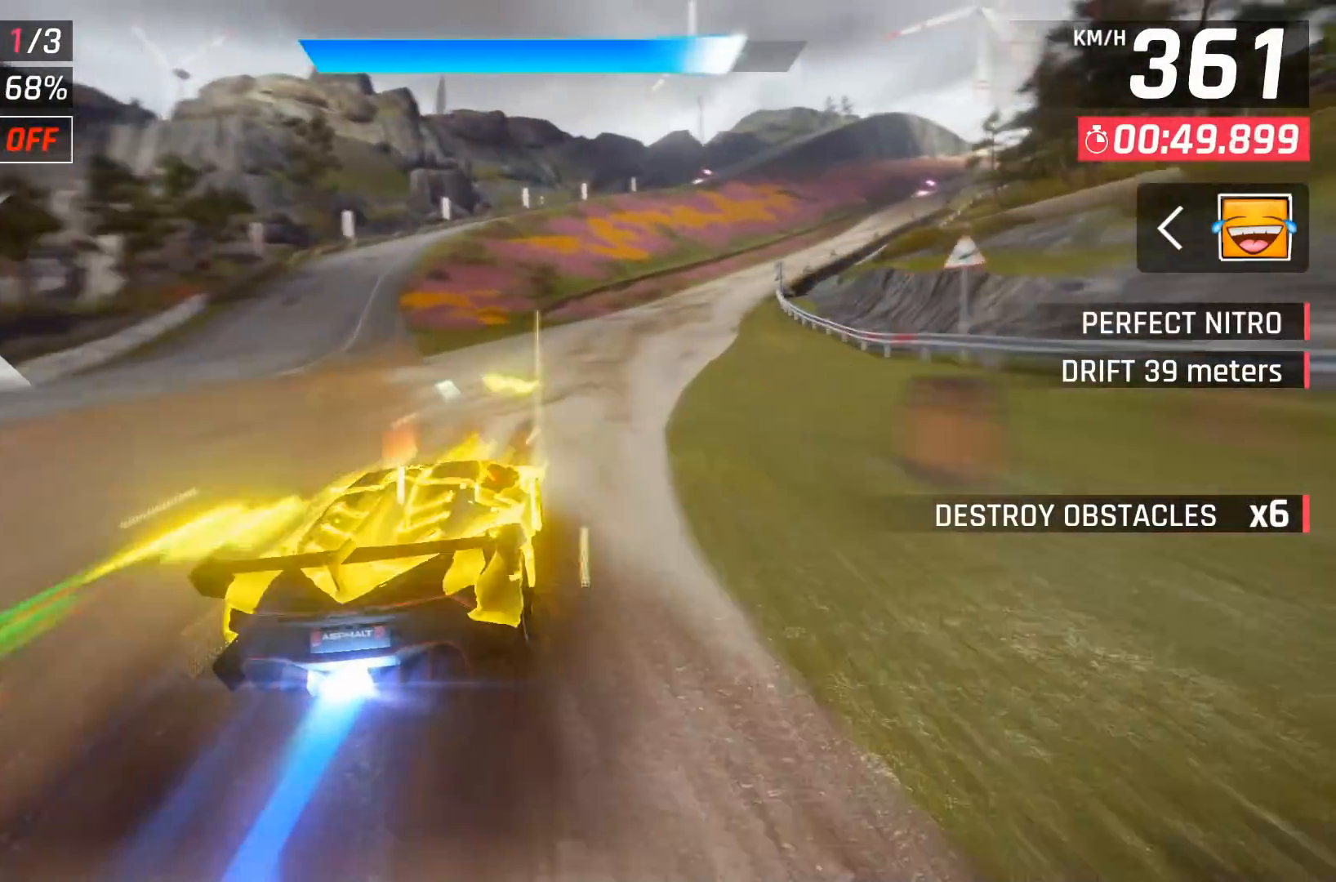
{"buttons": ["DPAD_RIGHT"], "left_stick": "center", "events": [[117, "DPAD_RIGHT", "up"], [217, "DPAD_RIGHT", "down"], [367, "DPAD_RIGHT", "up"], [467, "DPAD_RIGHT", "down"]]}
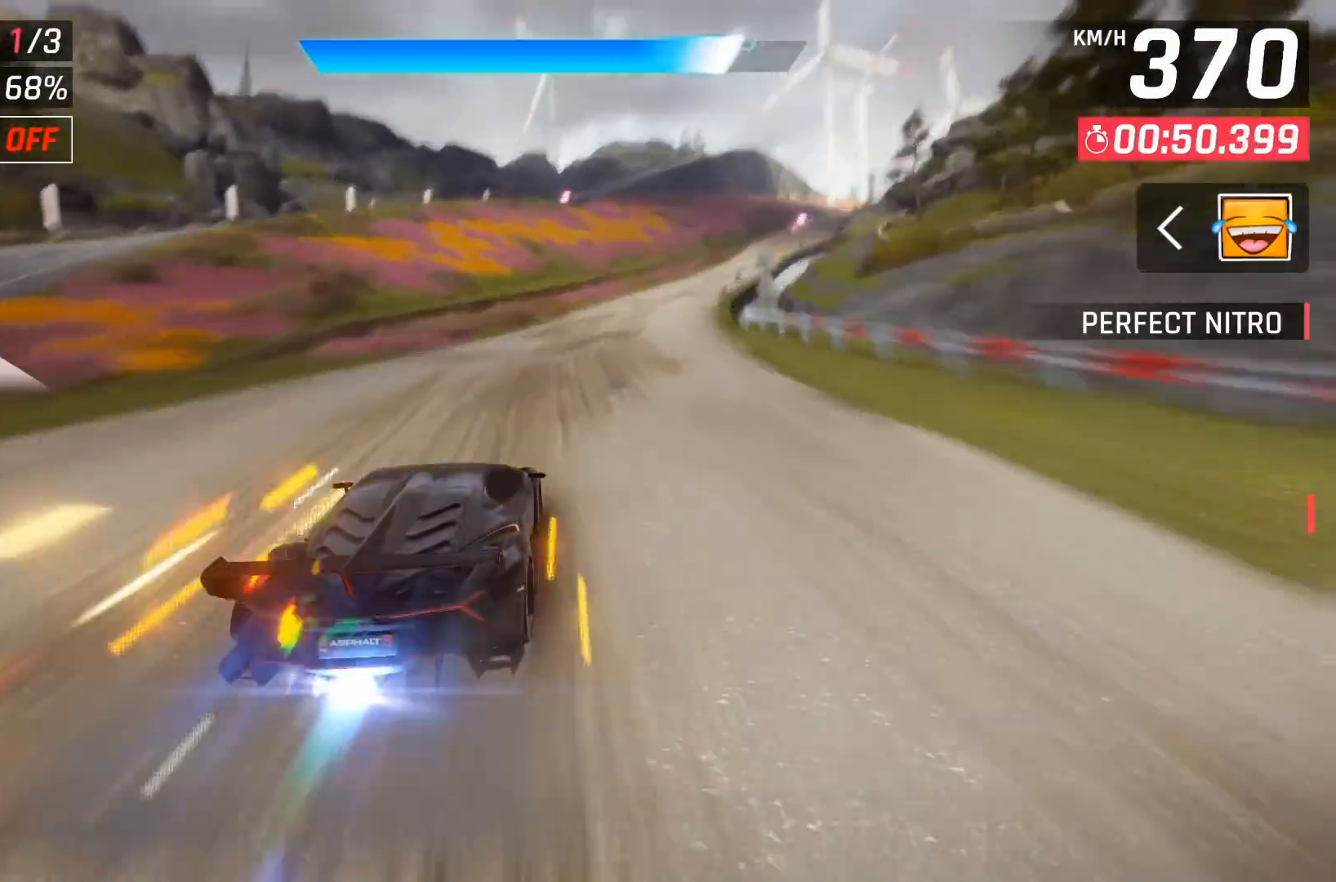
{"buttons": ["DPAD_RIGHT"], "left_stick": "center", "events": [[117, "DPAD_RIGHT", "up"], [200, "DPAD_RIGHT", "down"], [350, "DPAD_RIGHT", "up"], [450, "DPAD_RIGHT", "down"]]}
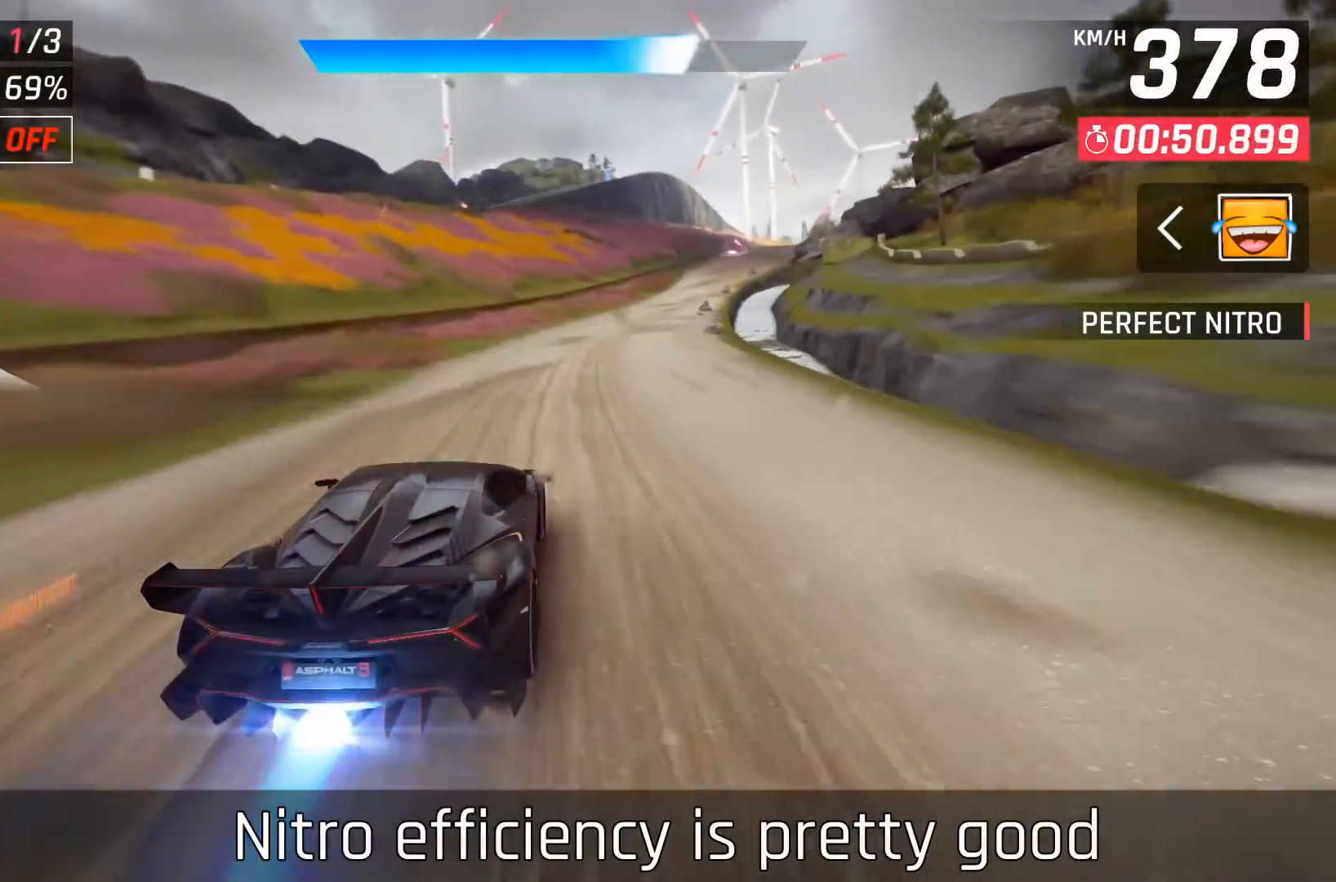
{"buttons": ["DPAD_RIGHT"], "left_stick": "center", "events": [[67, "DPAD_RIGHT", "up"], [200, "DPAD_RIGHT", "down"], [317, "DPAD_RIGHT", "up"], [433, "DPAD_RIGHT", "down"]]}
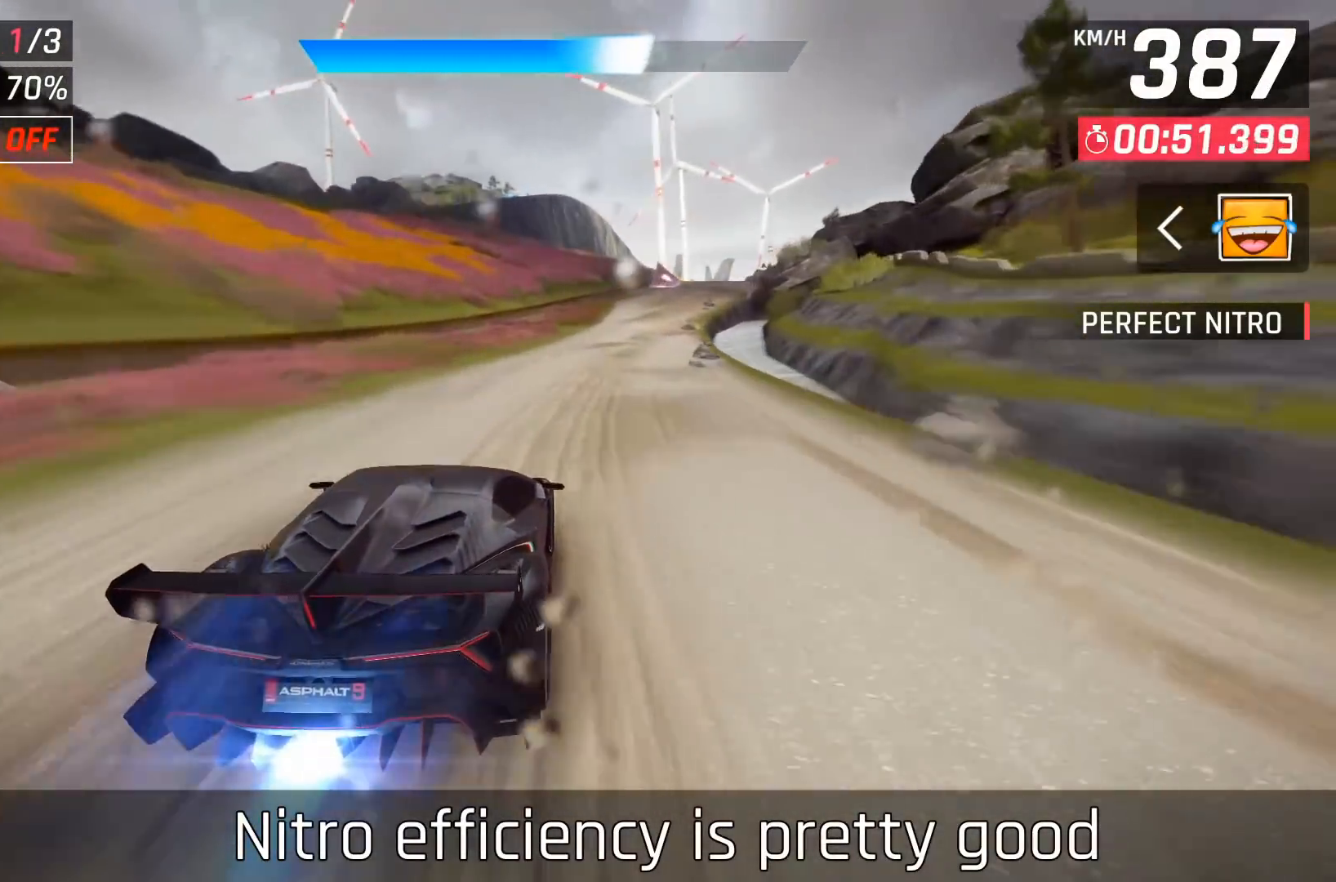
{"buttons": [], "left_stick": "center", "events": [[50, "DPAD_RIGHT", "up"], [150, "DPAD_RIGHT", "down"], [267, "DPAD_RIGHT", "up"], [417, "DPAD_RIGHT", "down"], [500, "DPAD_RIGHT", "up"]]}
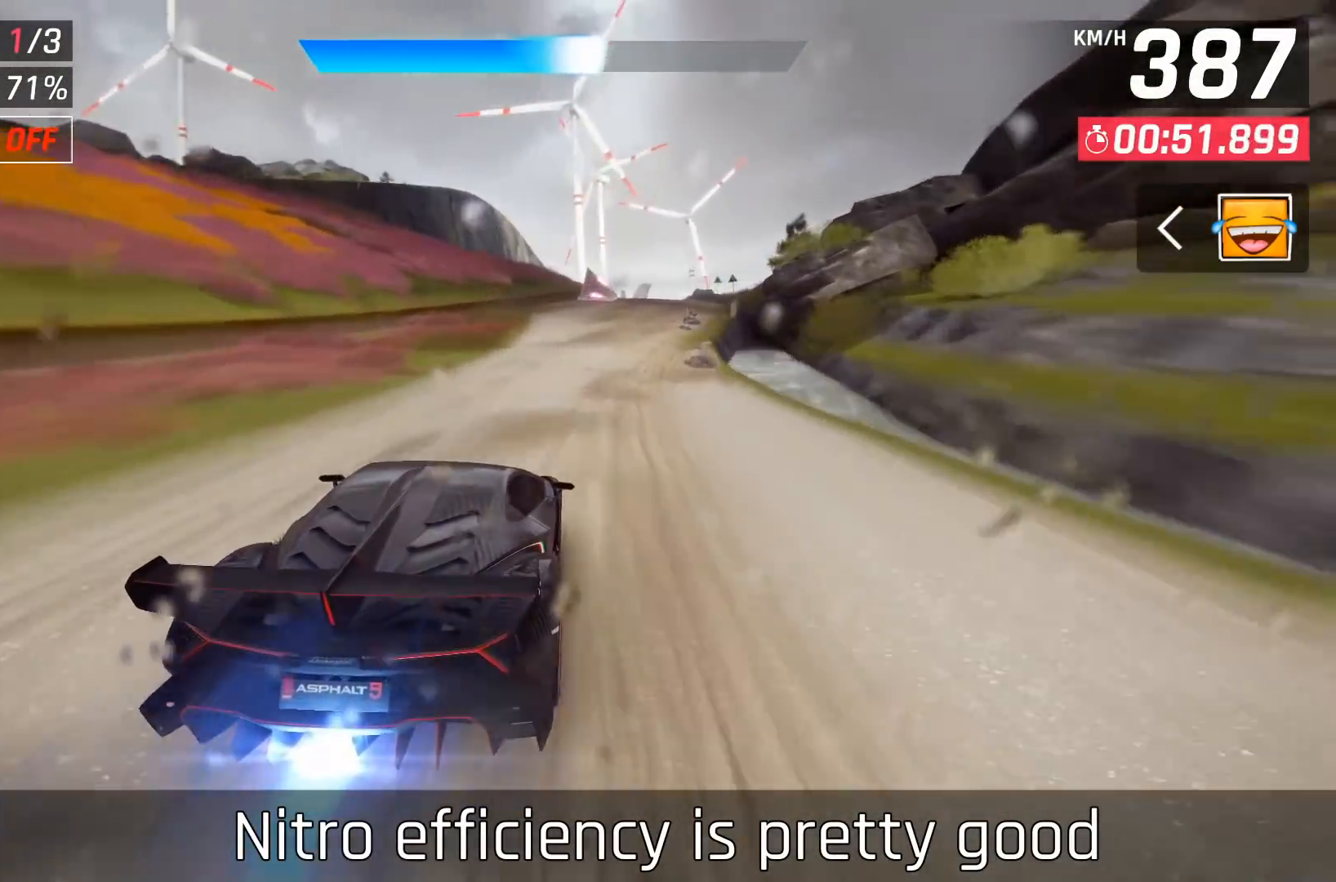
{"buttons": [], "left_stick": "center", "events": [[217, "DPAD_RIGHT", "down"], [283, "DPAD_RIGHT", "up"]]}
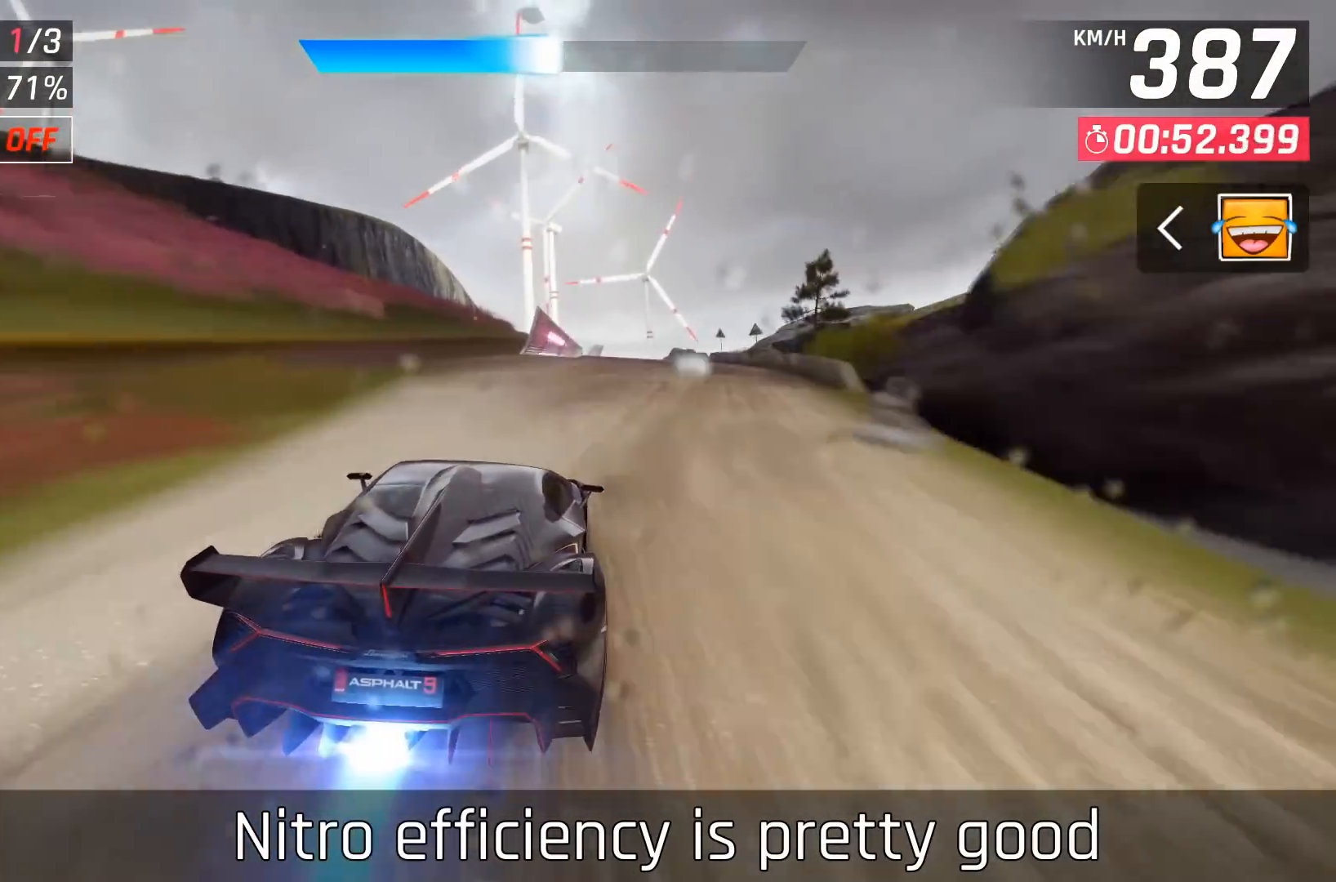
{"buttons": [], "left_stick": "center", "events": [[33, "DPAD_LEFT", "down"], [117, "DPAD_LEFT", "up"], [450, "DPAD_LEFT", "down"], [500, "DPAD_LEFT", "up"]]}
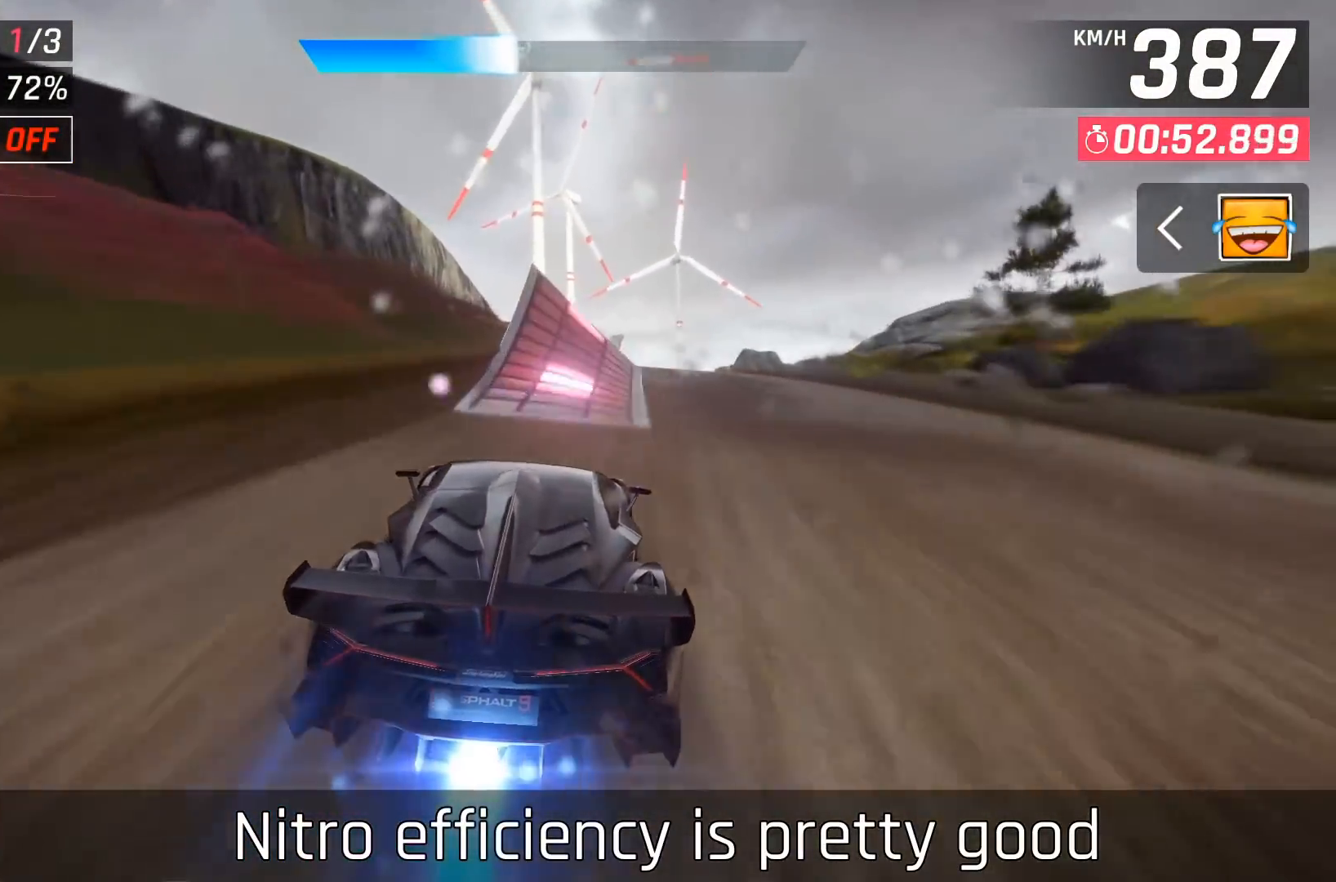
{"buttons": ["A", "DPAD_LEFT"], "left_stick": "center", "events": [[117, "X", "down"], [167, "DPAD_LEFT", "down"], [233, "X", "up"], [333, "A", "down"], [350, "DPAD_LEFT", "up"], [433, "A", "up"], [483, "DPAD_LEFT", "down"], [500, "A", "down"]]}
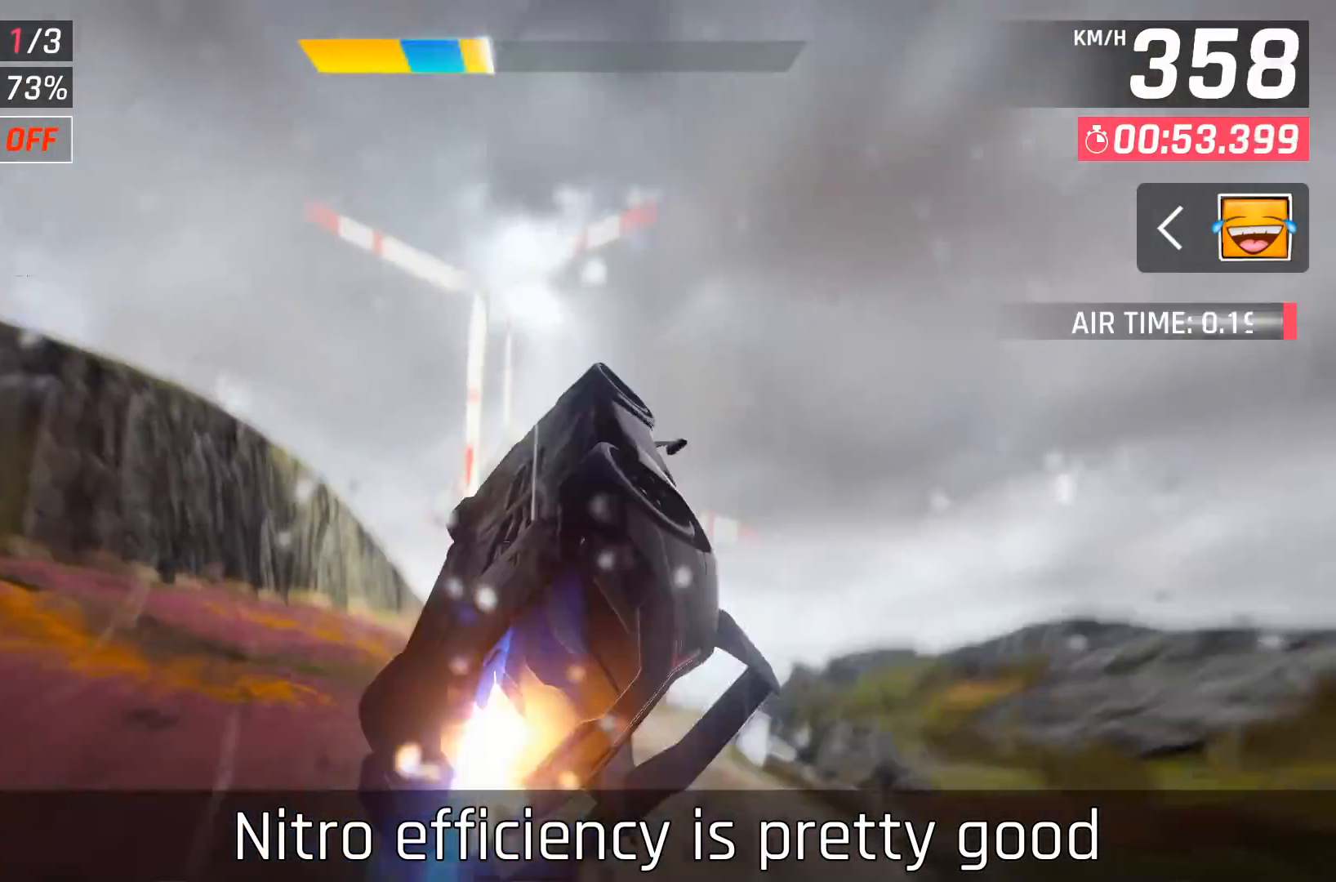
{"buttons": ["A"], "left_stick": "center", "events": [[83, "A", "up"], [83, "DPAD_LEFT", "up"], [133, "A", "down"], [233, "A", "up"], [267, "A", "down"], [383, "A", "up"], [433, "A", "down"]]}
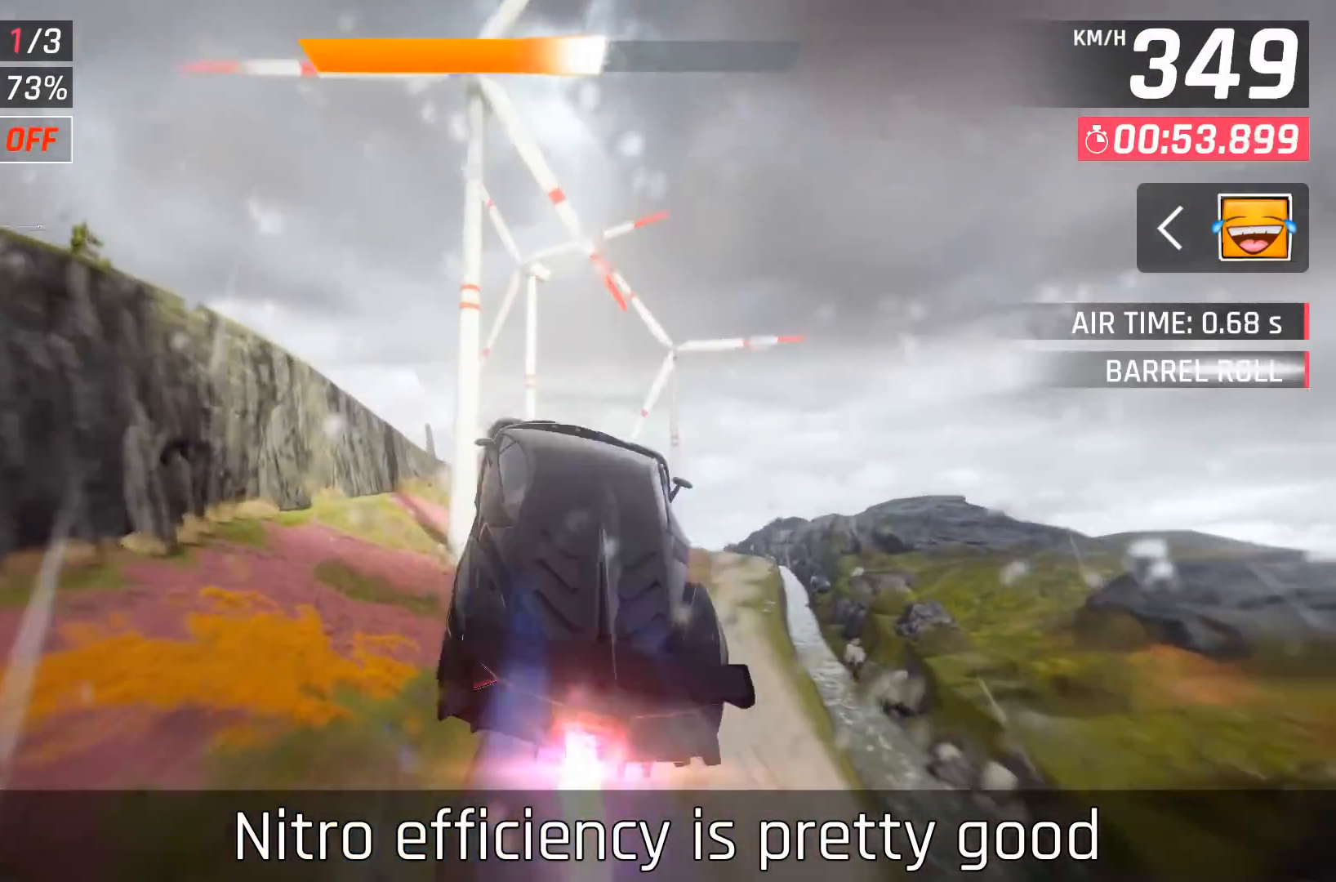
{"buttons": ["DPAD_RIGHT"], "left_stick": "center", "events": [[483, "A", "up"], [483, "DPAD_RIGHT", "down"]]}
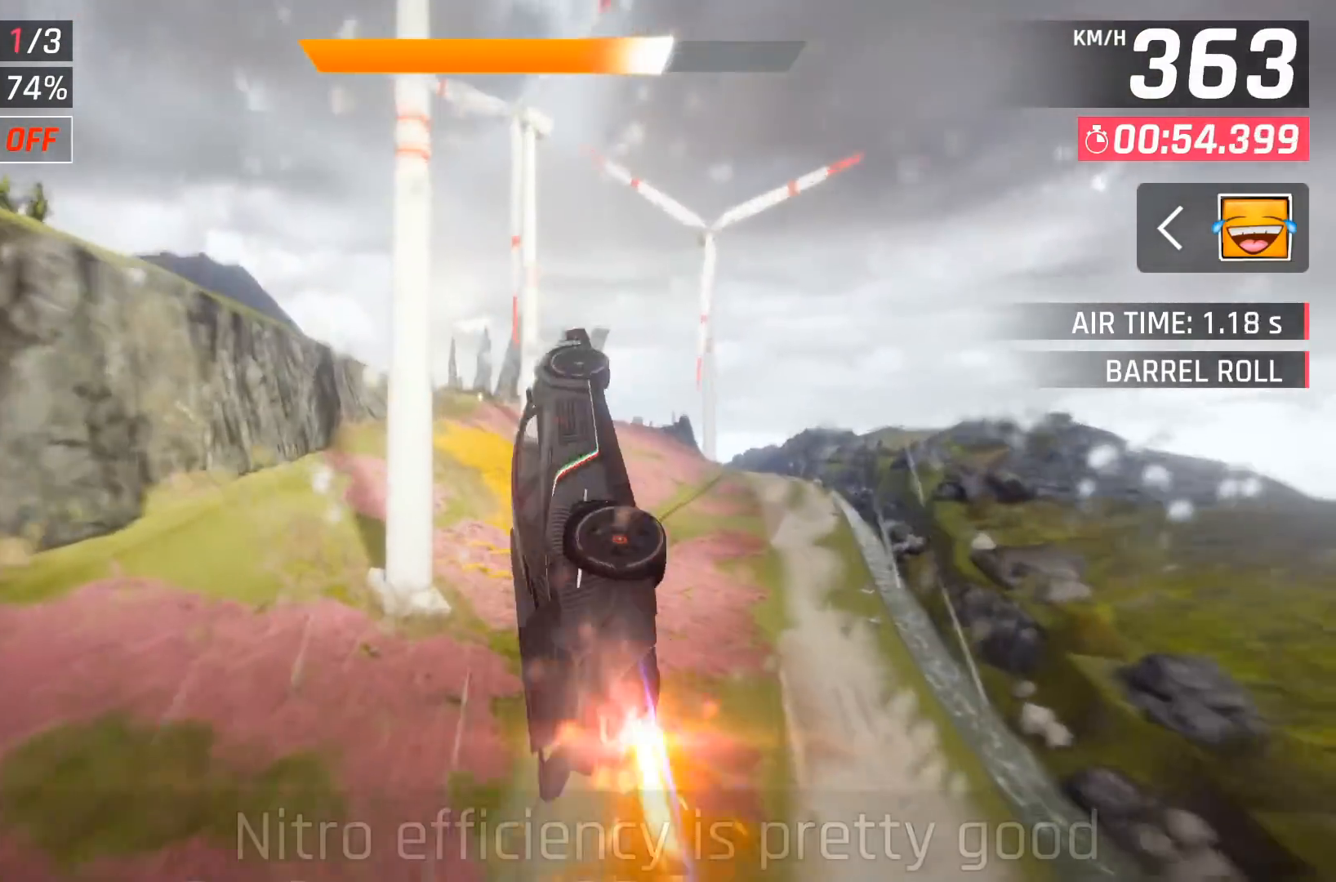
{"buttons": [], "left_stick": "center", "events": [[100, "DPAD_RIGHT", "up"], [217, "DPAD_RIGHT", "down"], [317, "DPAD_RIGHT", "up"]]}
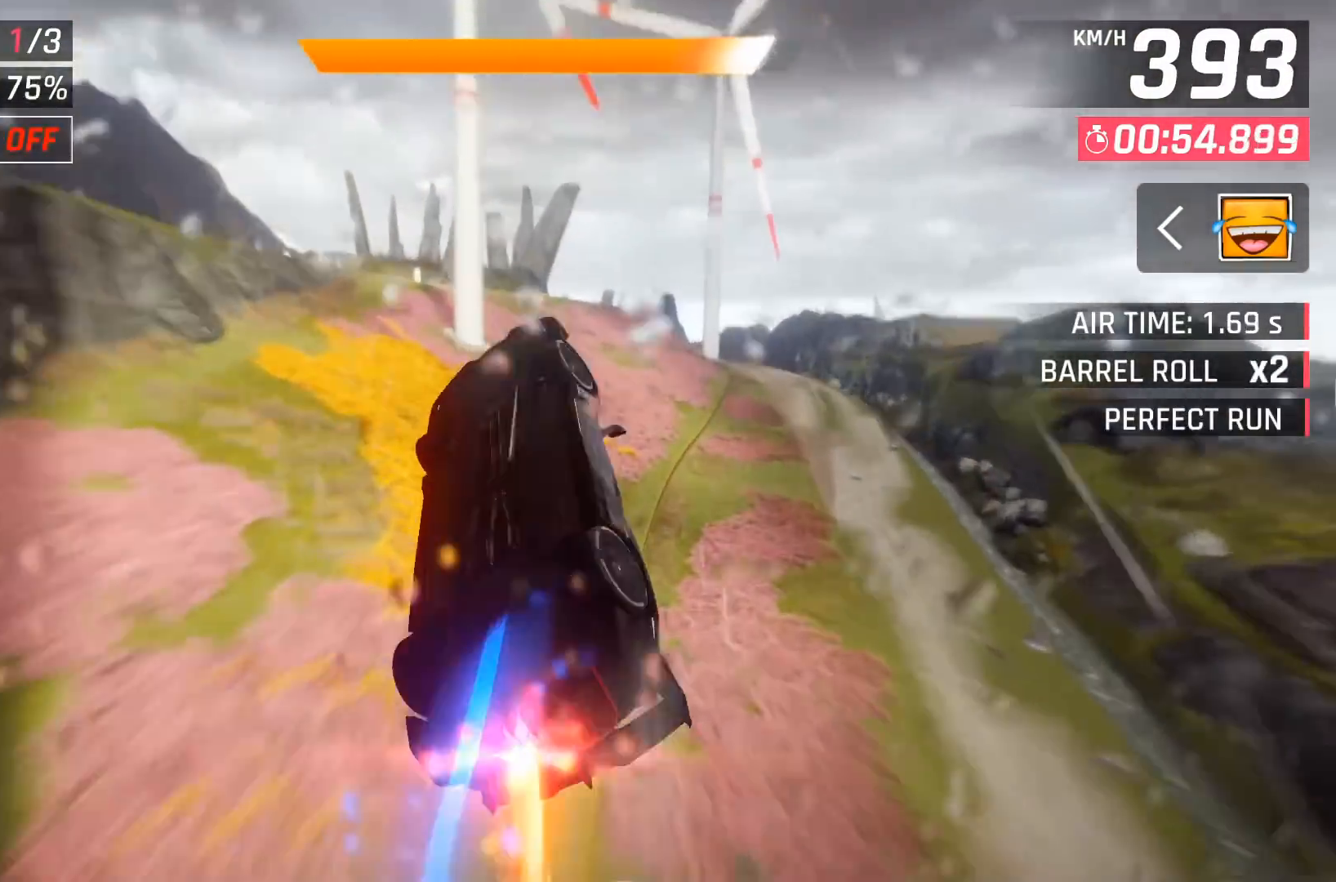
{"buttons": [], "left_stick": "center", "events": [[17, "X", "down"], [133, "X", "up"]]}
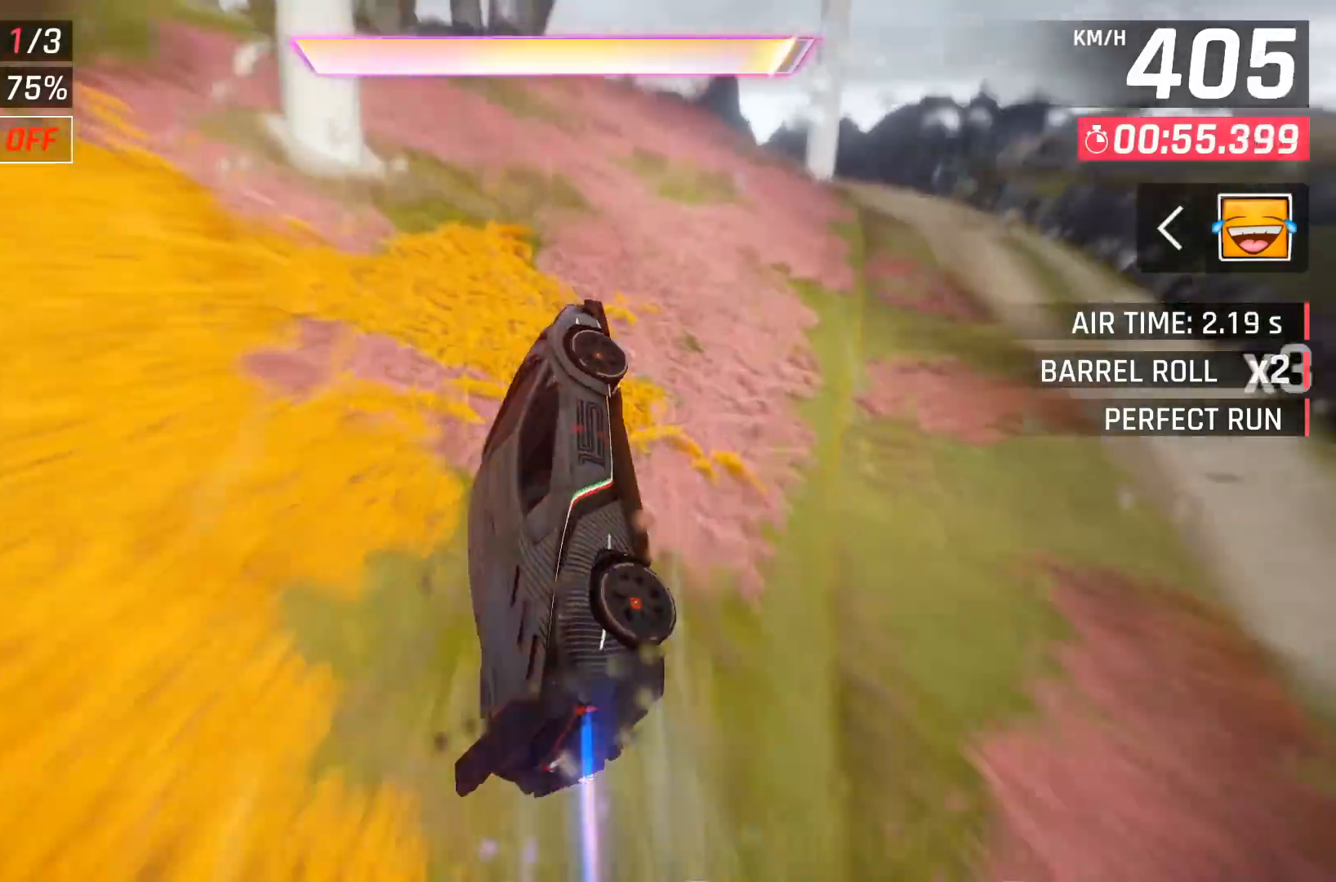
{"buttons": ["A"], "left_stick": "center", "events": [[150, "A", "down"], [233, "A", "up"], [300, "A", "down"], [417, "A", "up"], [433, "A", "down"]]}
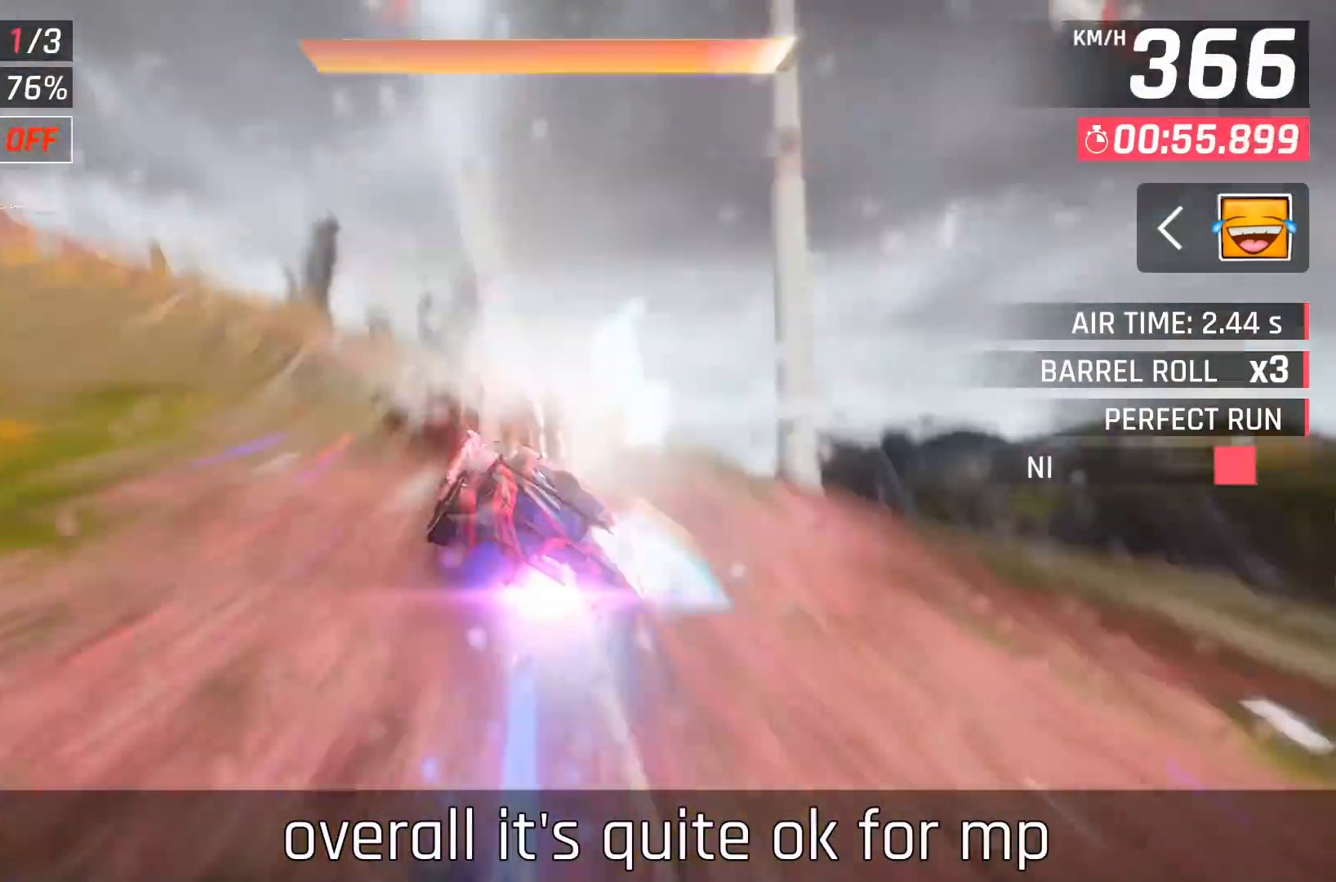
{"buttons": [], "left_stick": "center", "events": [[50, "A", "up"]]}
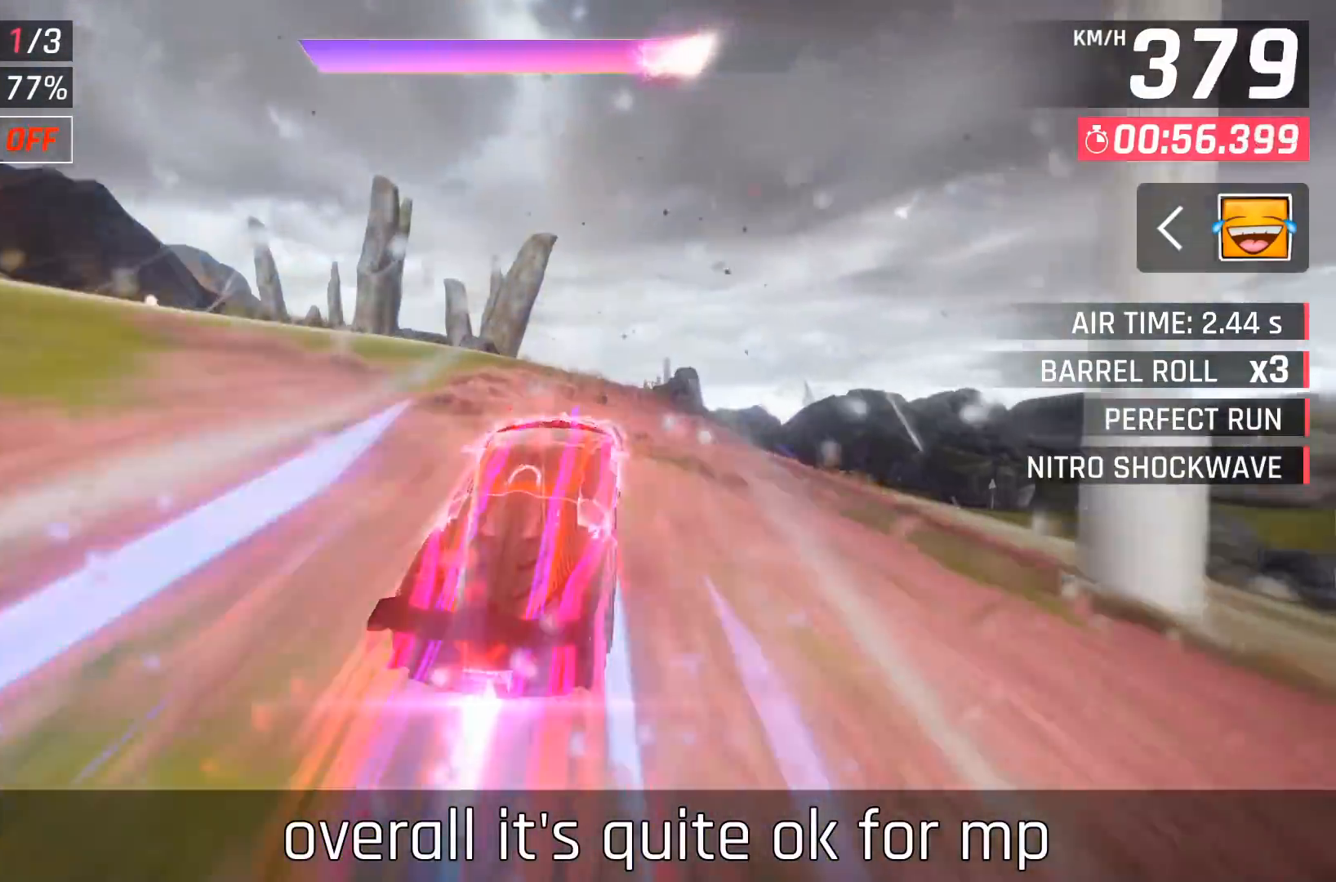
{"buttons": [], "left_stick": "center", "events": []}
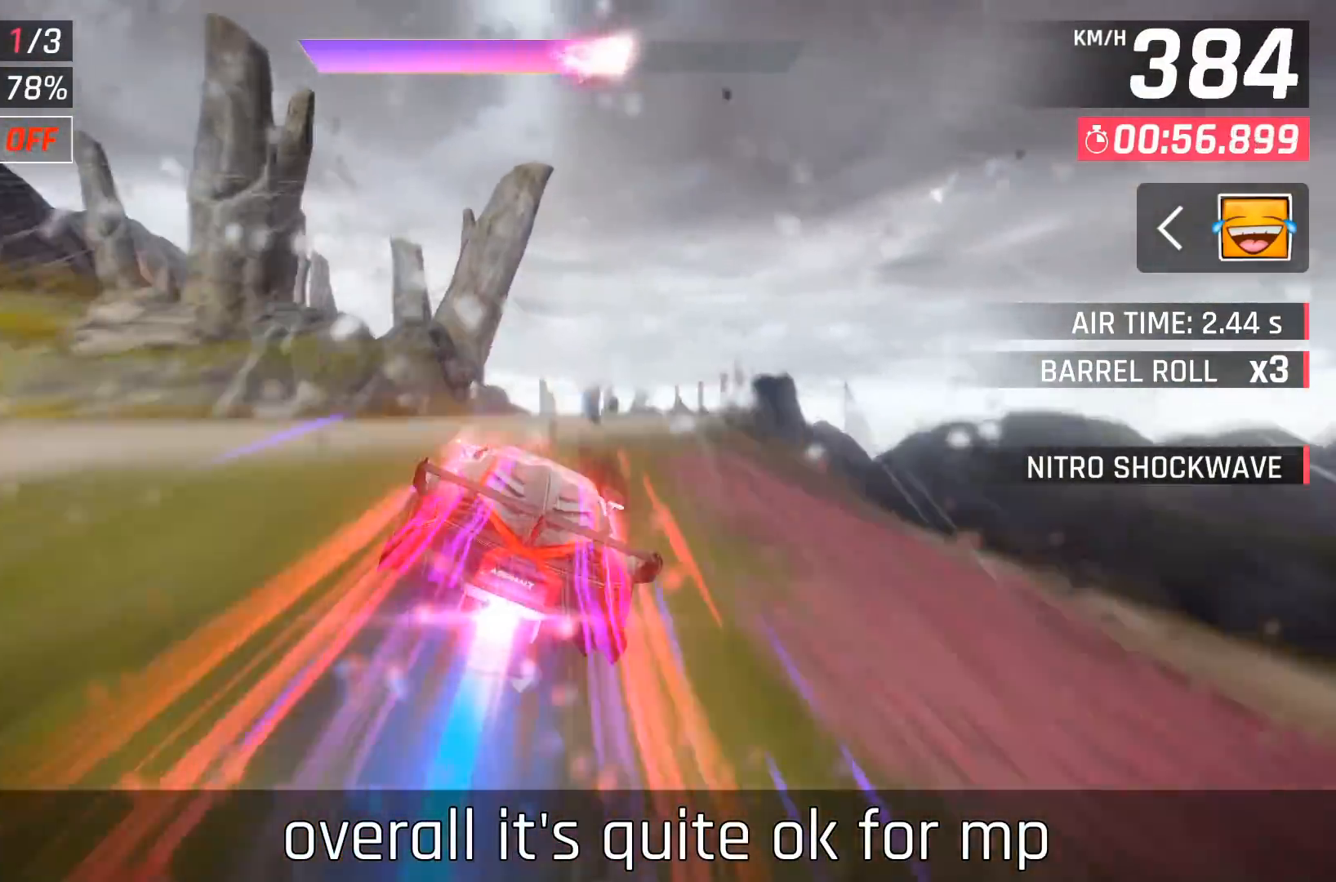
{"buttons": [], "left_stick": "center", "events": [[150, "X", "down"], [233, "X", "up"], [233, "left_stick", "right"], [300, "X", "down"], [417, "X", "up"], [433, "left_stick", "center"]]}
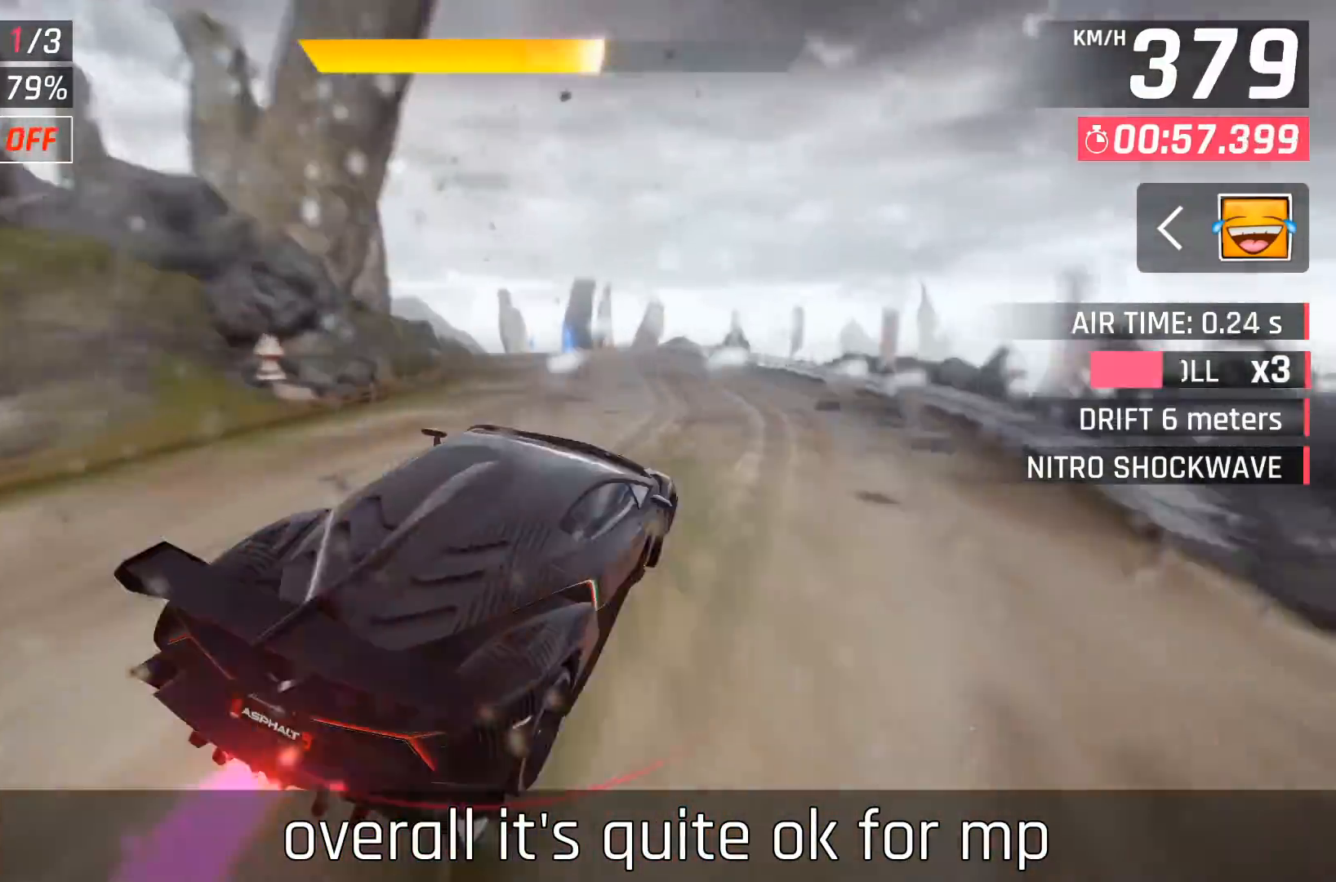
{"buttons": [], "left_stick": "center", "events": [[17, "A", "down"], [117, "A", "up"], [167, "A", "down"], [367, "A", "up"]]}